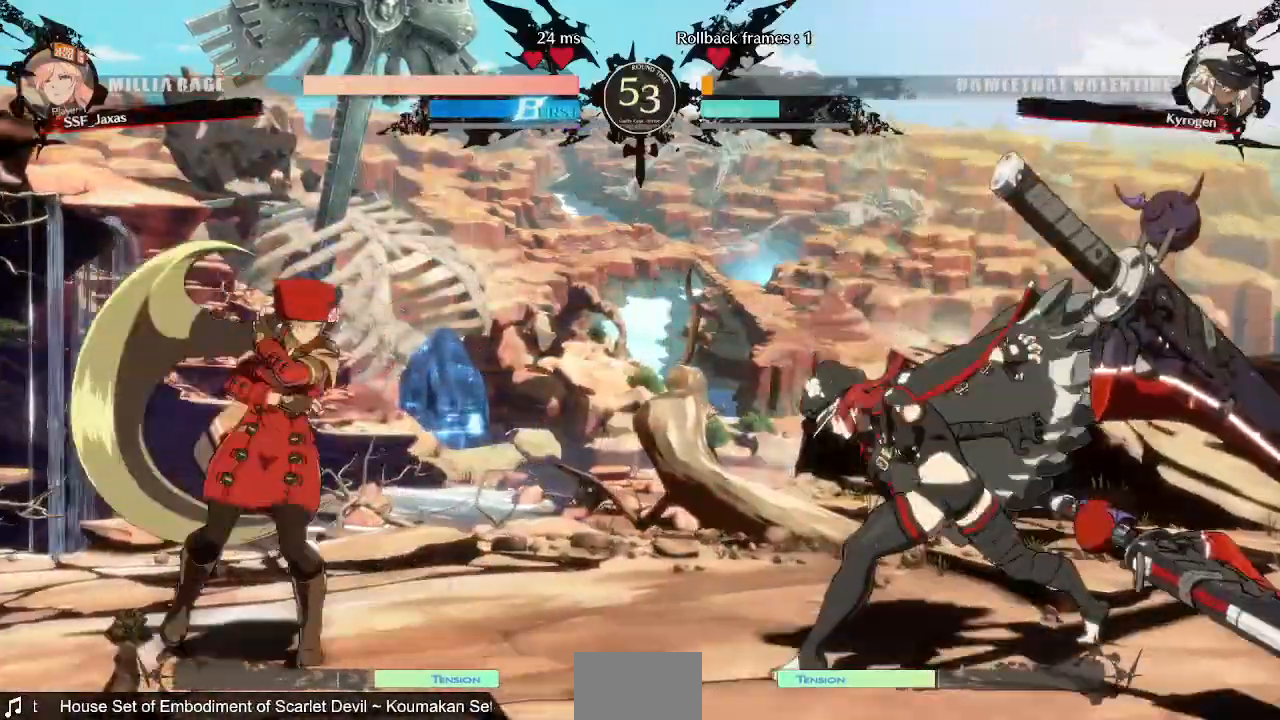
Gameplay with a controller (PlayStation layout); each line is a JSON object with the inputs held at the frame after it (dt_ms = milliseconds from this image to that frame). "events" lists button and stick changes between this image and that frame as [ms after this image, input, new state], when the widget could be followed in between. Not read: L3 R3 SELECT START.
{"dt_ms": 1000, "buttons": ["DPAD_DOWN", "DPAD_RIGHT"]}
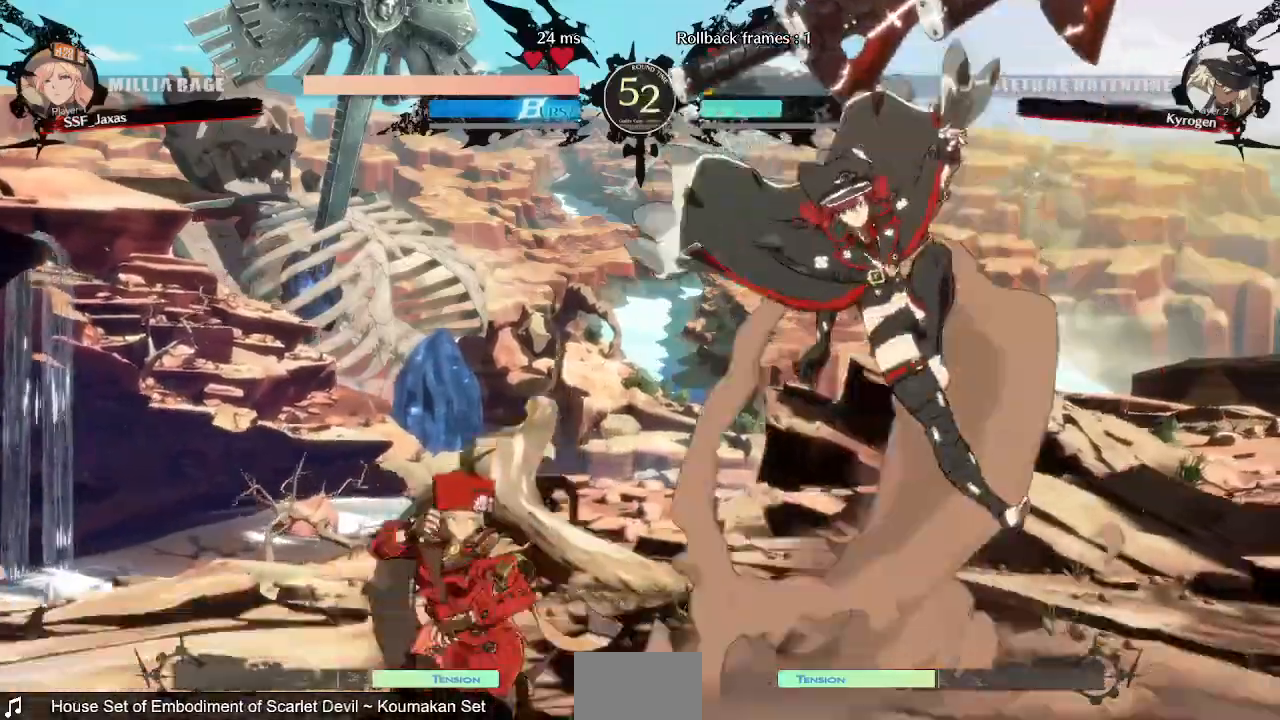
{"dt_ms": 1000, "buttons": ["DPAD_DOWN", "DPAD_LEFT"]}
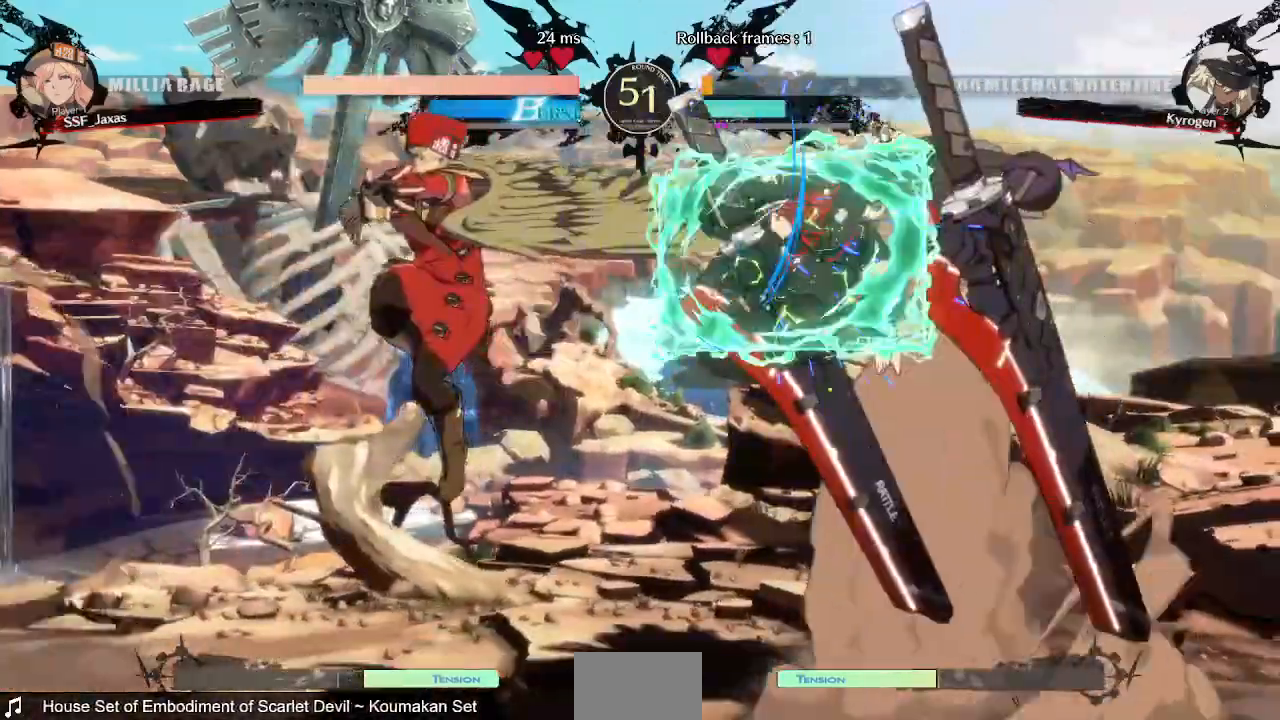
{"dt_ms": 1000, "buttons": ["DPAD_LEFT"]}
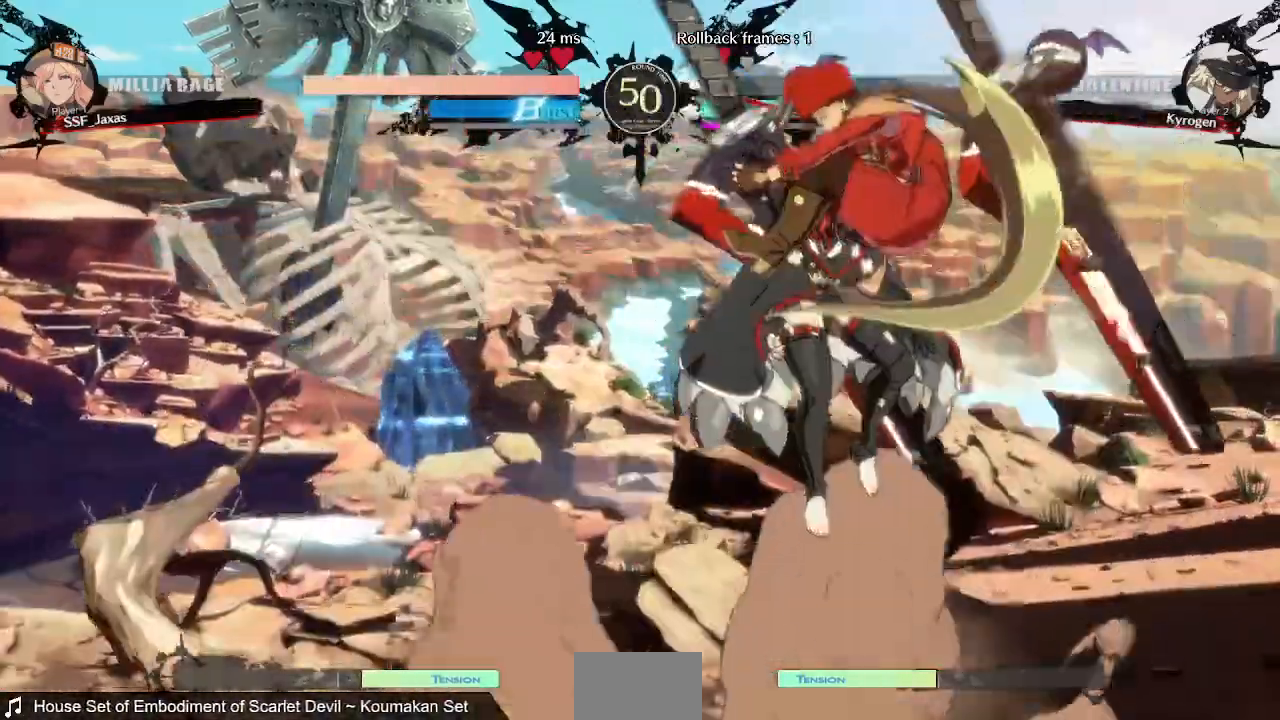
{"dt_ms": 520, "buttons": ["CIRCLE", "DPAD_UP", "DPAD_LEFT"]}
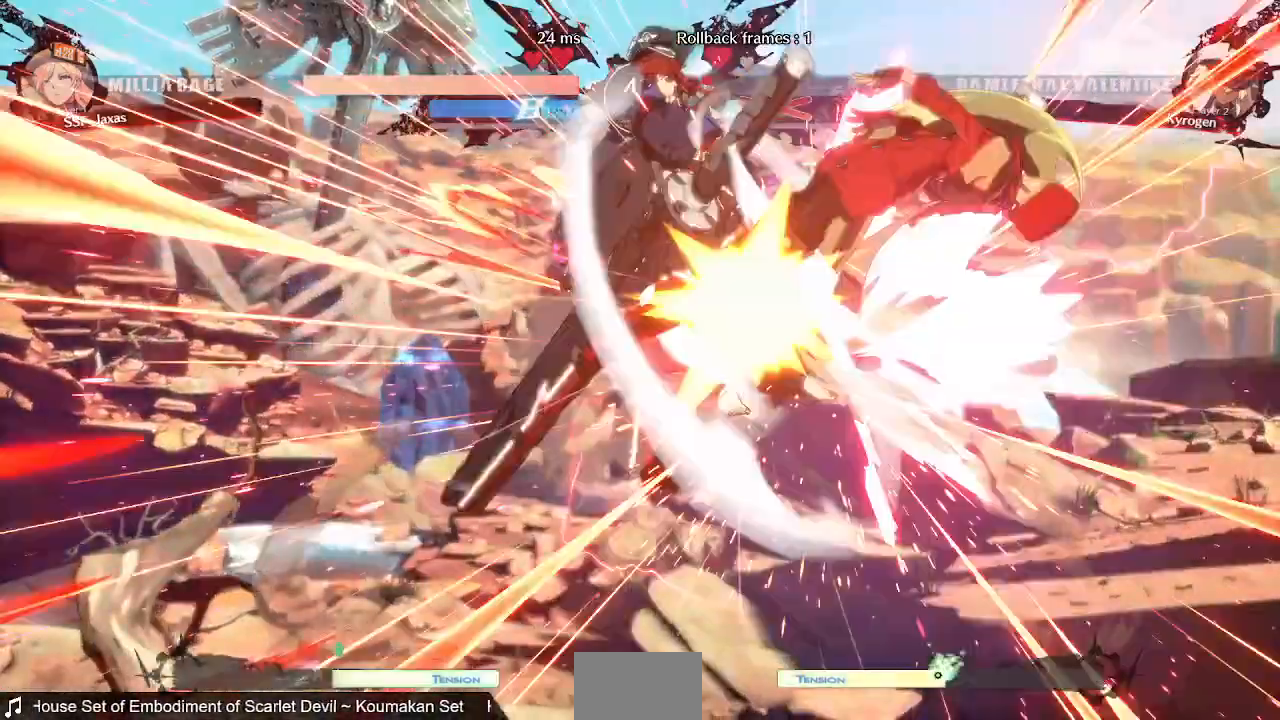
{"dt_ms": 480, "buttons": [], "events": [[80, "DPAD_LEFT", "up"], [120, "CIRCLE", "up"], [120, "DPAD_UP", "up"]]}
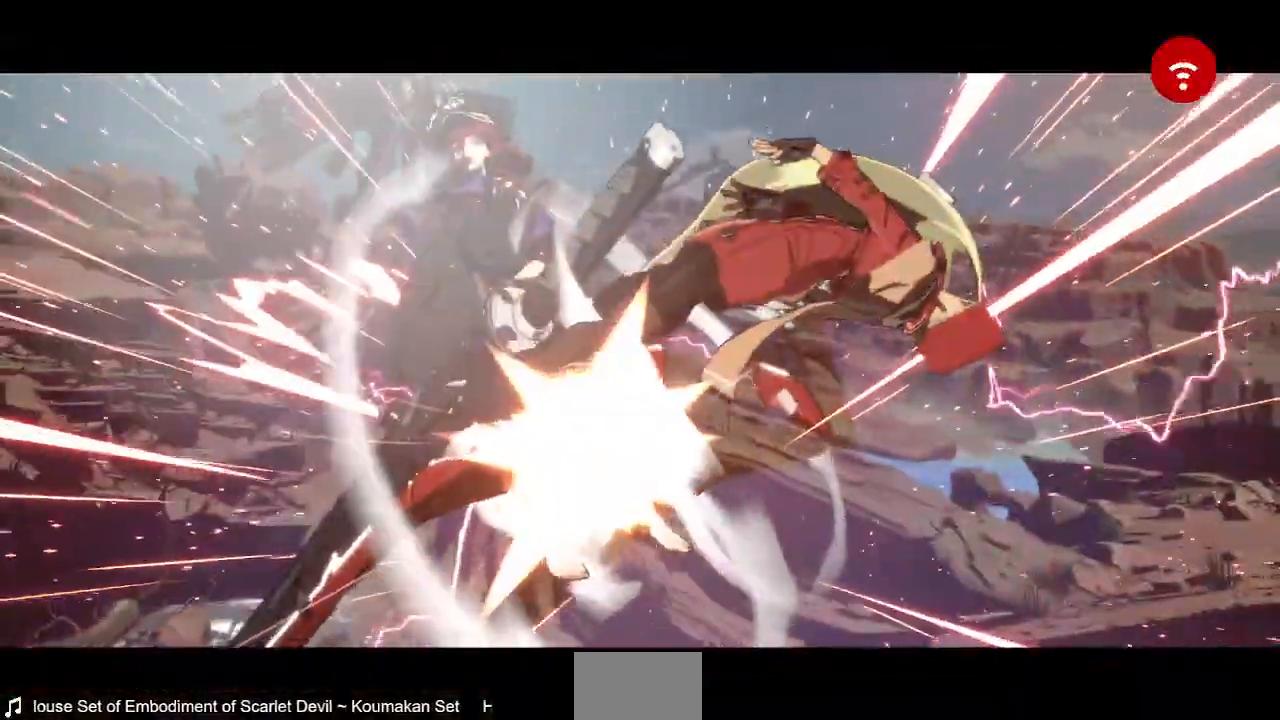
{"dt_ms": 520, "buttons": ["CROSS"], "events": [[520, "CROSS", "down"]]}
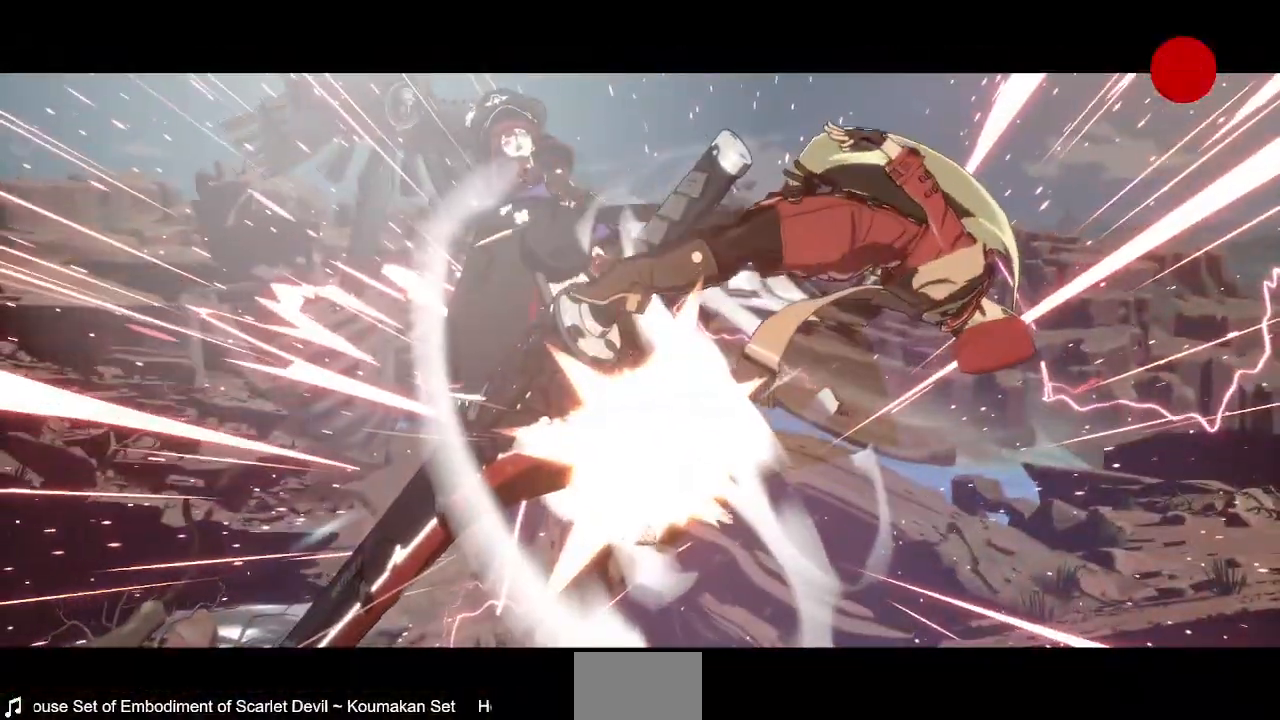
{"dt_ms": 480, "buttons": [], "events": [[160, "CROSS", "up"]]}
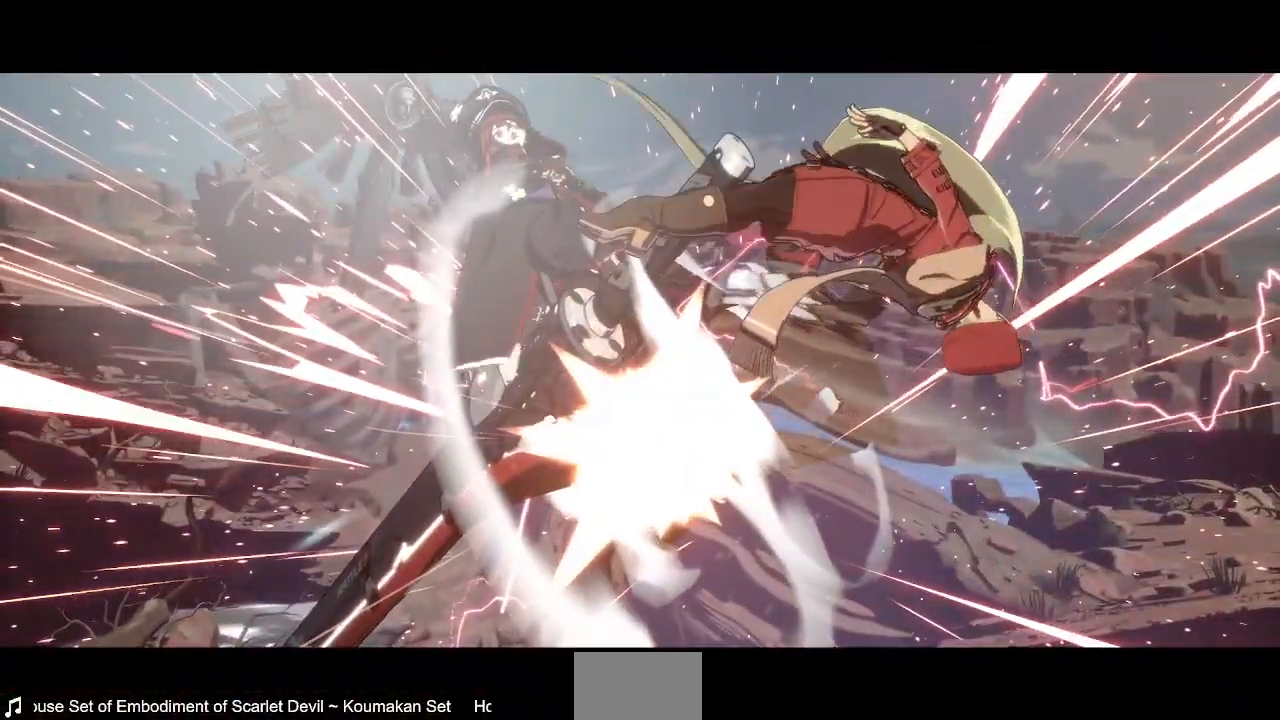
{"dt_ms": 520, "buttons": [], "events": [[320, "CROSS", "down"], [440, "CROSS", "up"]]}
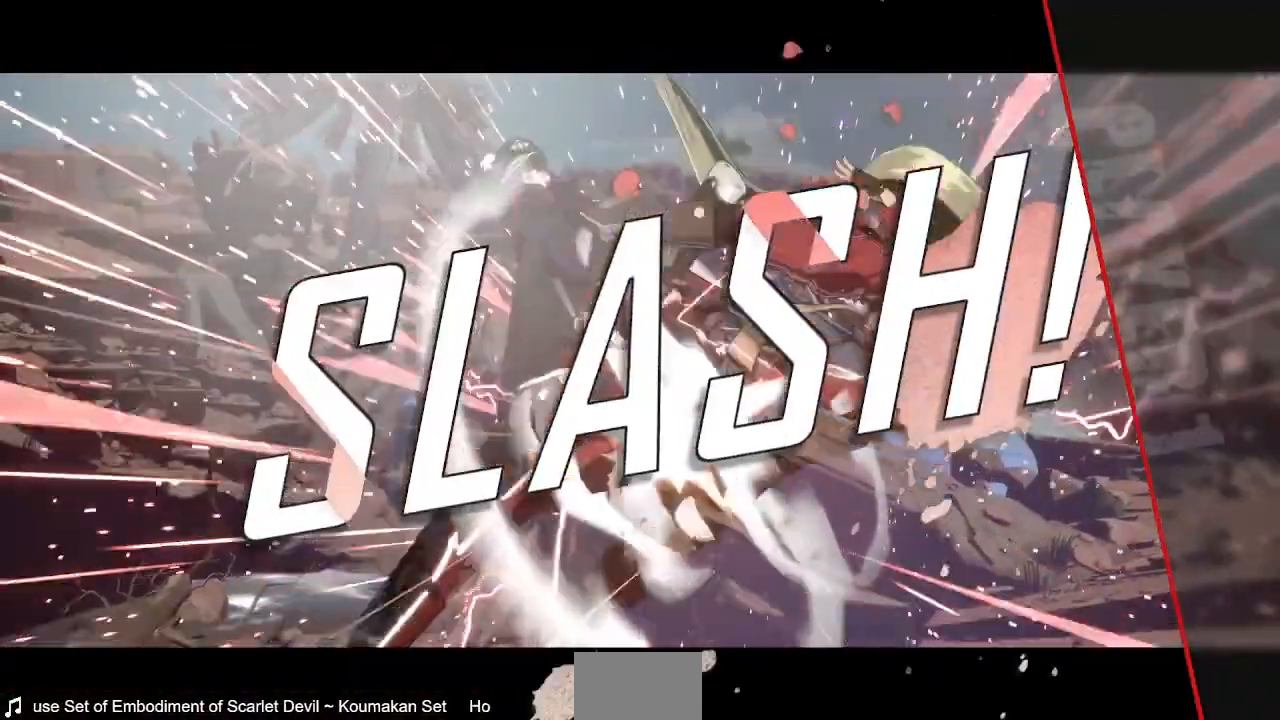
{"dt_ms": 480, "buttons": [], "events": [[200, "CROSS", "down"], [360, "CROSS", "up"]]}
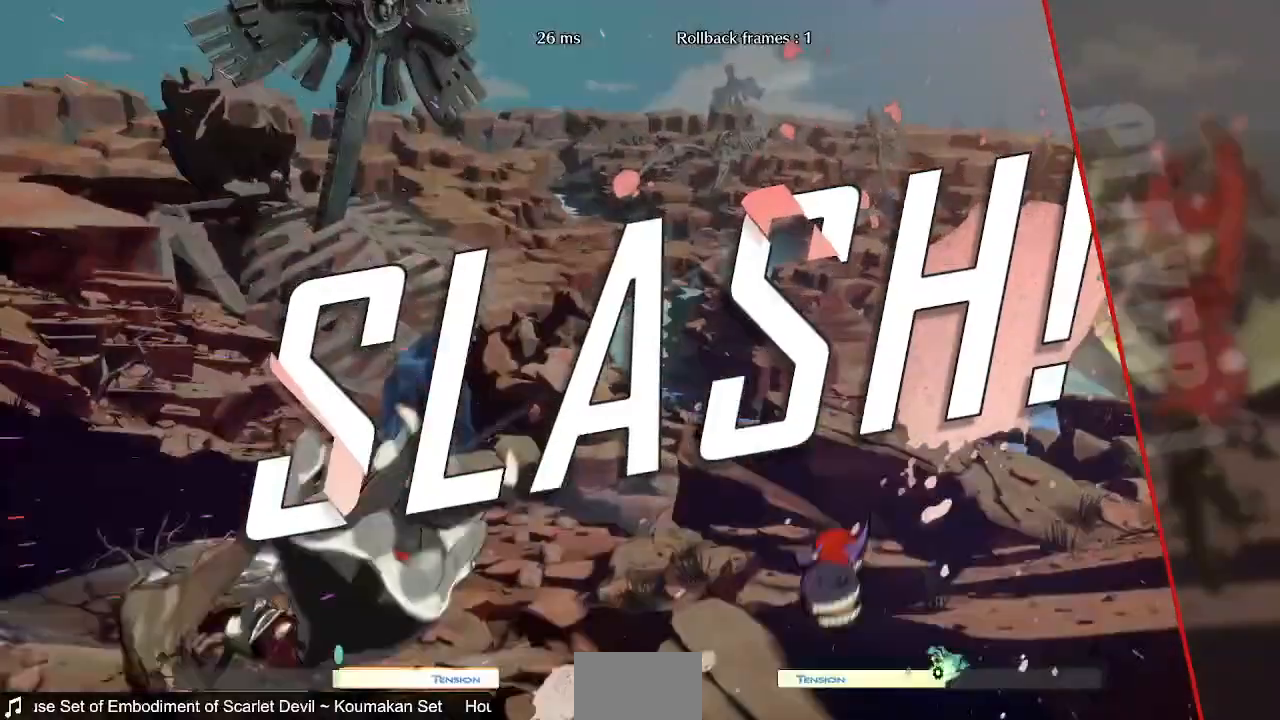
{"dt_ms": 520, "buttons": ["CROSS"], "events": [[120, "CROSS", "down"], [240, "CROSS", "up"], [440, "CROSS", "down"]]}